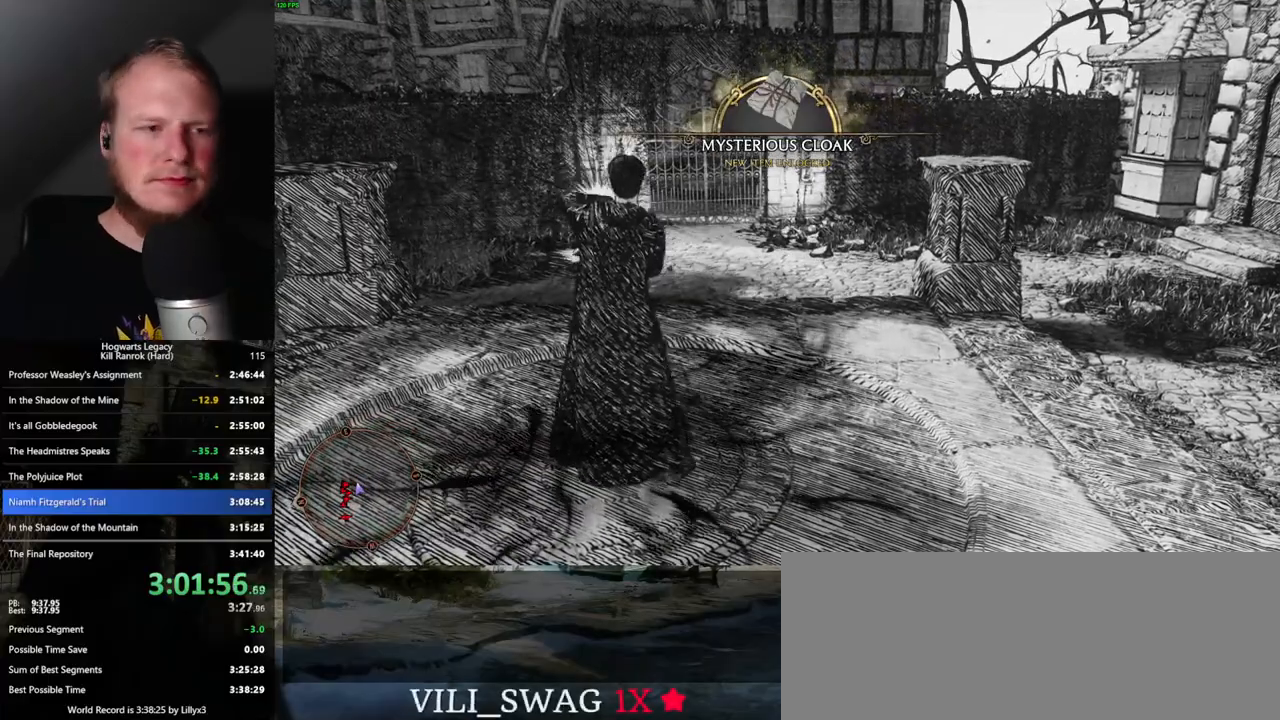
Gameplay with keyboard and mouse; each line is a JSON object with the keys and mouse buttons held at the frame after it. "events" lists presses ("down") and releases ("up") of ".", "/", "0", "1", "2", "3", "4", "5", "6", "7", "8", "9", "a", "alt_l", "alt_r", "b", "backslash", "backspace", "c", "caps_lock", "comma", "ctrl_l", "ctrl_r", "d", "e", "equals", "escape", "f", "f1", "f10", "f11", "f12", "f2", "f3", "f4", "f5", "f6", "f7", "f8", "f9", "g", "h", "i", "j", "k", "l", "lbracket", "m", "minus", "n", "o", "p", "q", "quote", "r", "rbracket", "return", "s", "semicolon", "shift_l", "shift_r", "space", "super", "super_r", "t", "tab", "tilde", "u", "v", "w", "x", "y", "z", "mouse_left", "mouse_wheel", "mouse_right", "mouse_mb4" and "mouse_mb5" between this image and that frame as [ms after this image, input, new state], when the widget could be followed in between. "mouse_left", "mouse_wheel", "mouse_right", "mouse_mb4", "mouse_mb5" = the "left", "wheel", "right", "mb4", "mb5" buttons of the "mouse" list. No other keys are recorded. "wheel" means that the mouse wheel is clicked or scrolled. Mouse movement is not recorded.
{"keys": [], "mouse": [], "events": [[133, "f", "up"]]}
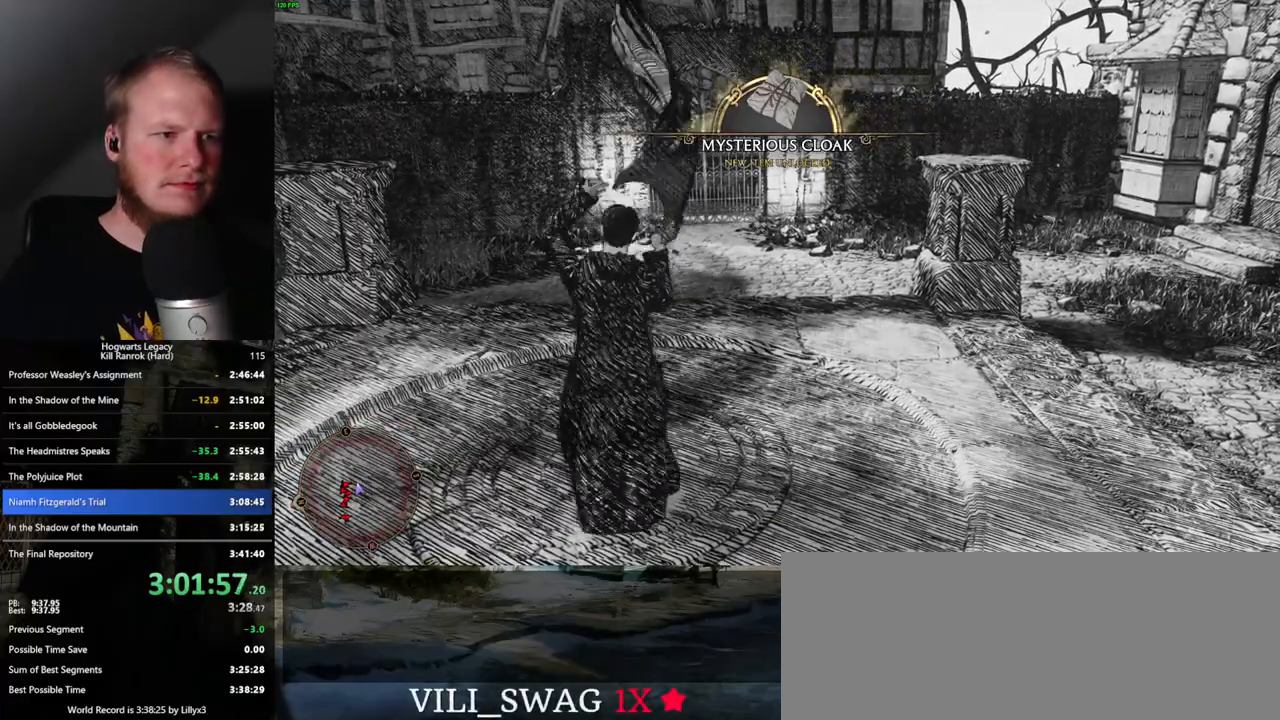
{"keys": [], "mouse": [], "events": []}
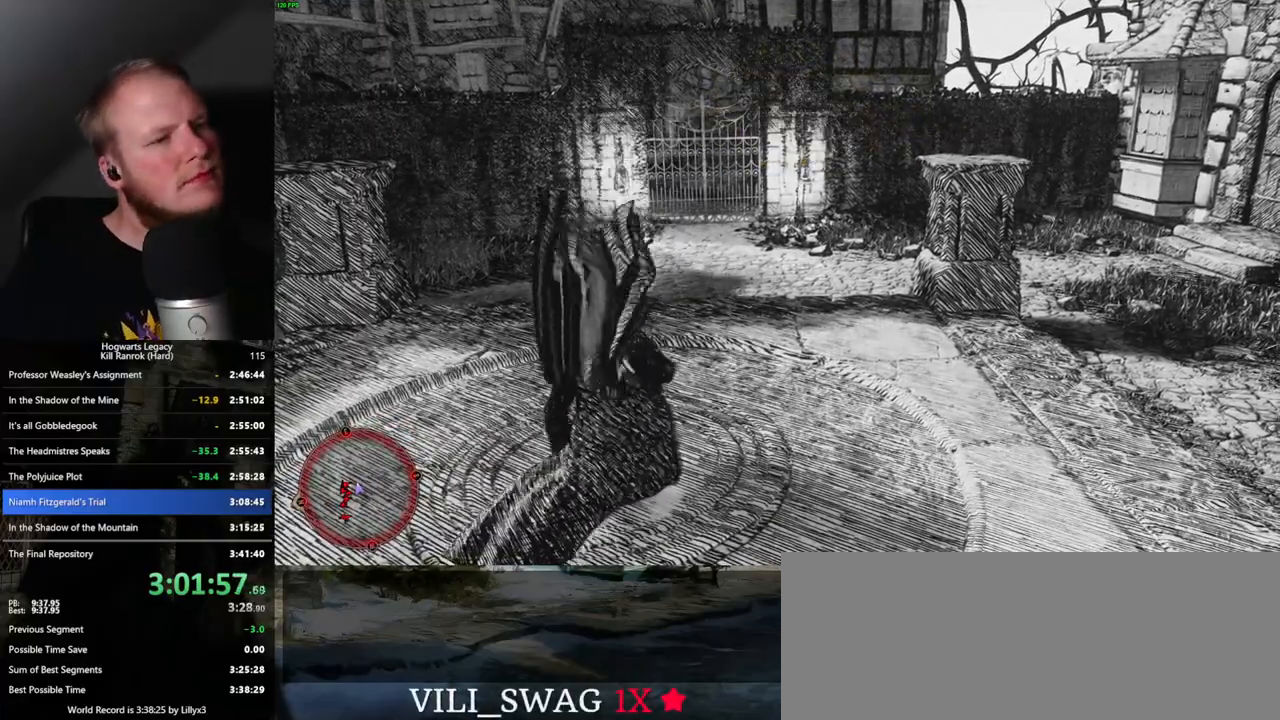
{"keys": [], "mouse": [], "events": []}
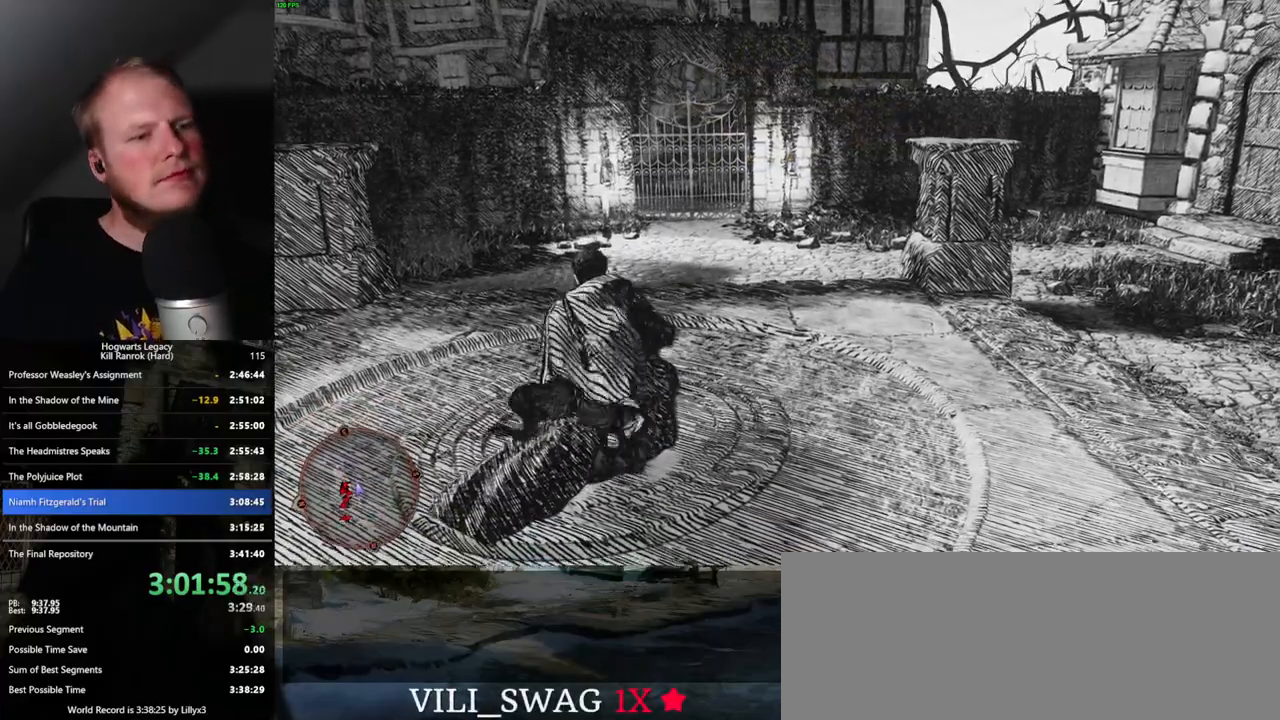
{"keys": [], "mouse": [], "events": []}
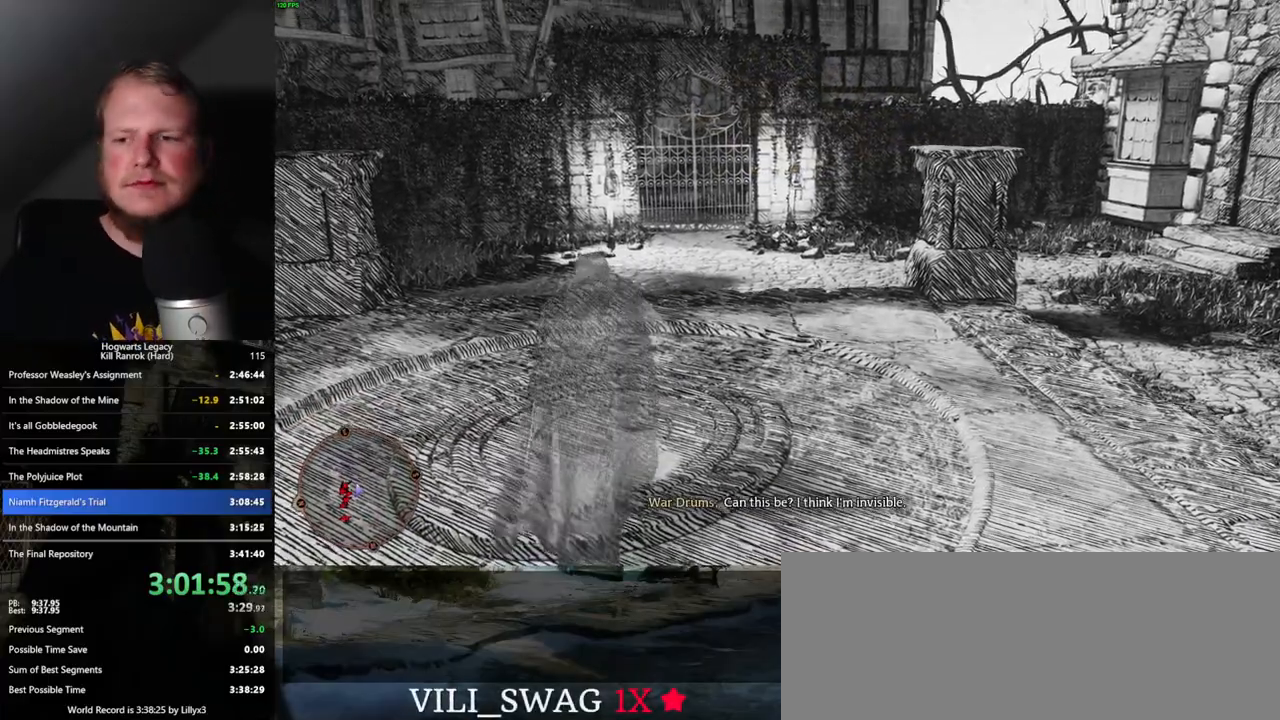
{"keys": [], "mouse": [], "events": []}
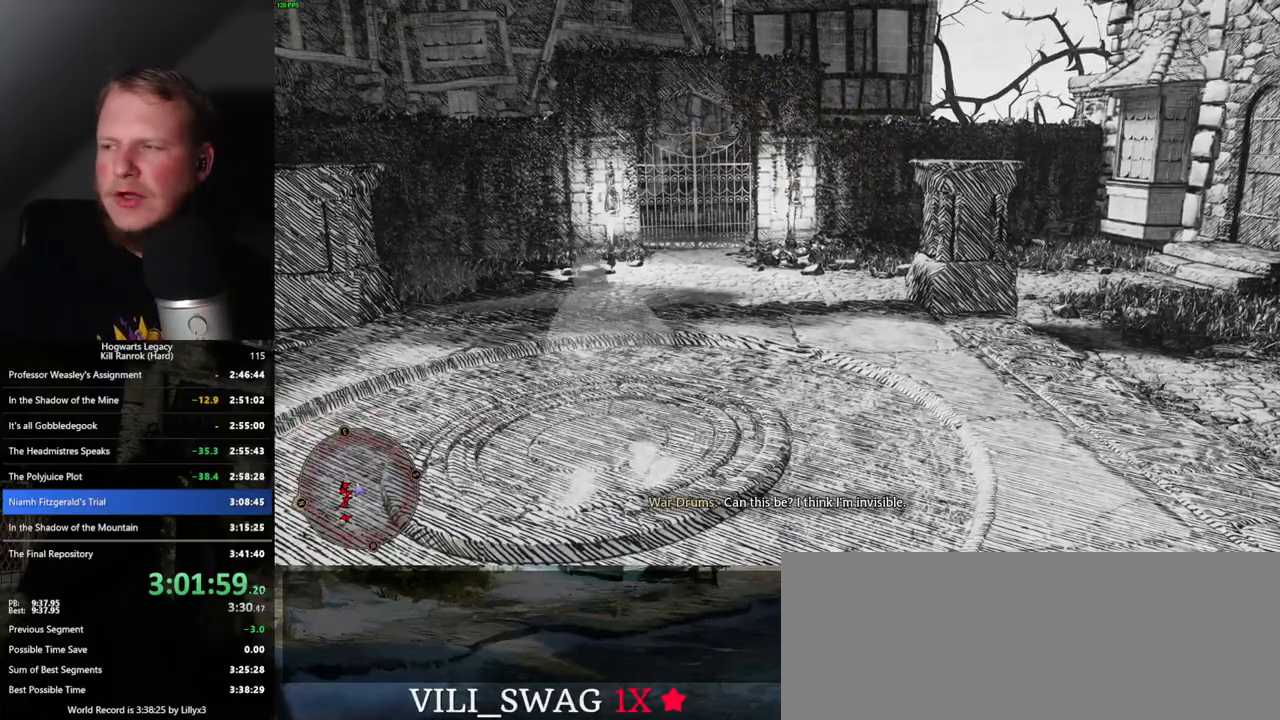
{"keys": [], "mouse": [], "events": []}
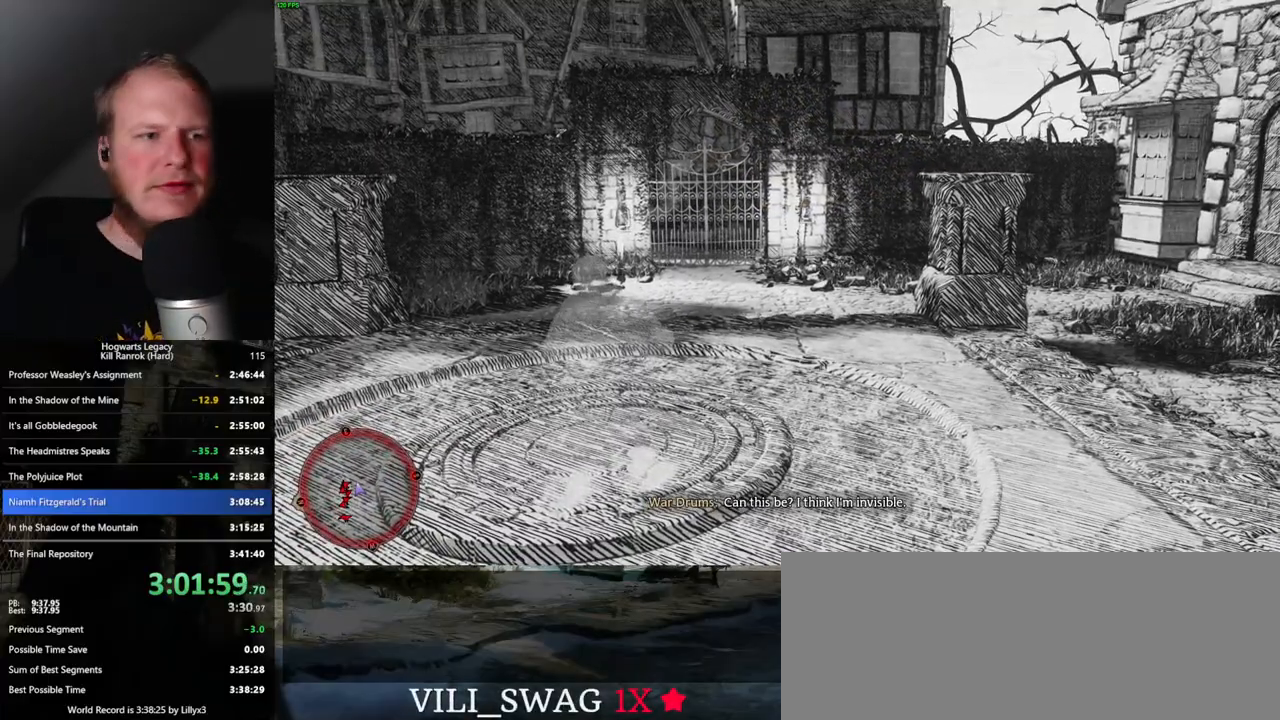
{"keys": ["w"], "mouse": [], "events": [[100, "w", "down"]]}
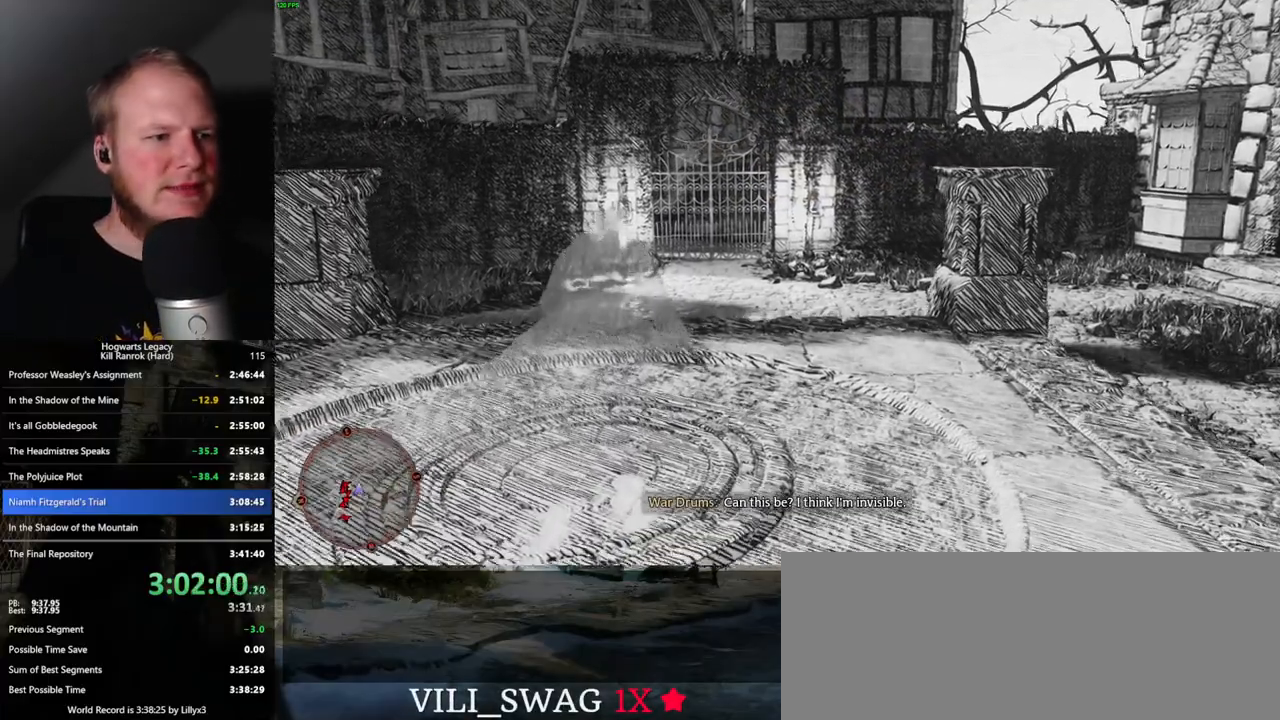
{"keys": ["w"], "mouse": [], "events": []}
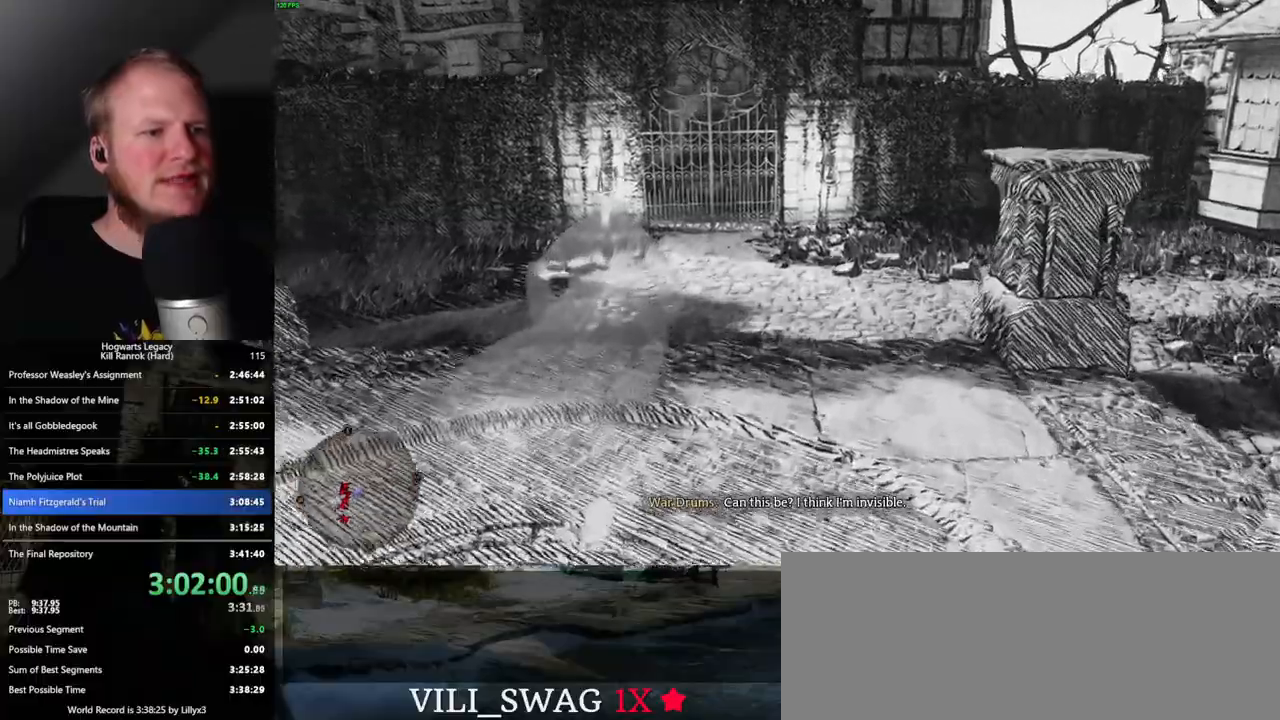
{"keys": ["w"], "mouse": [], "events": []}
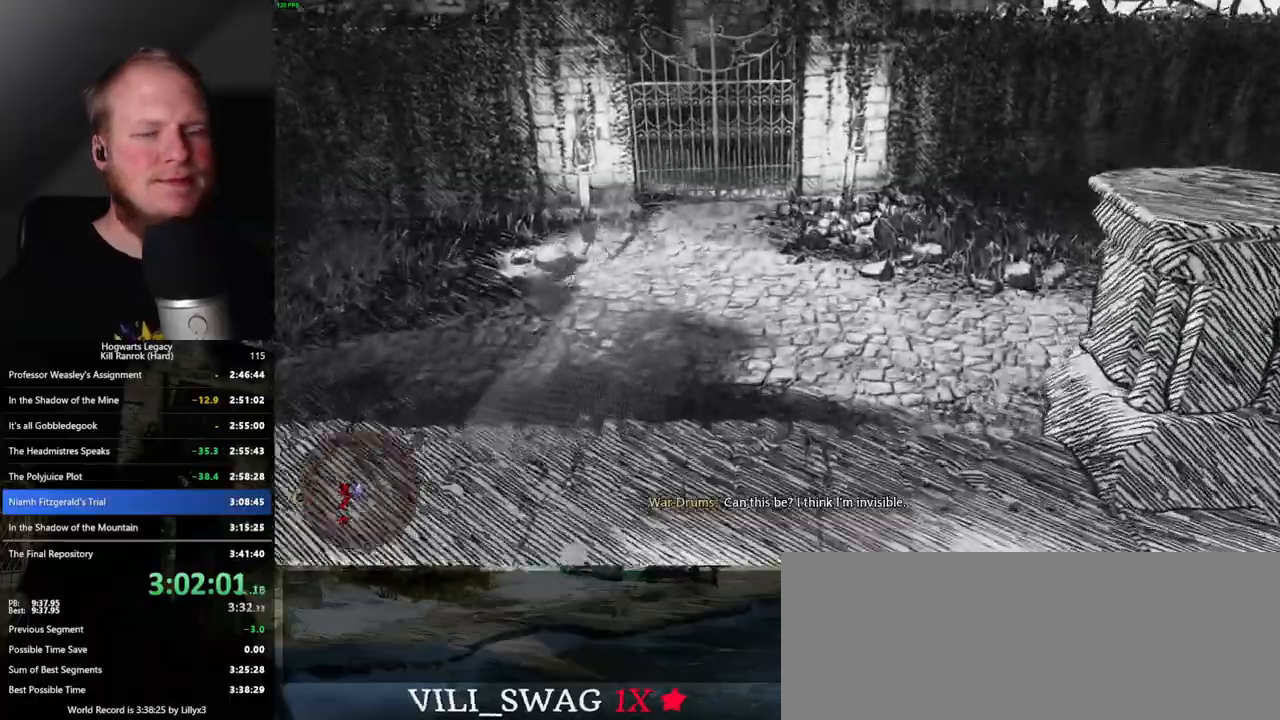
{"keys": ["w"], "mouse": [], "events": []}
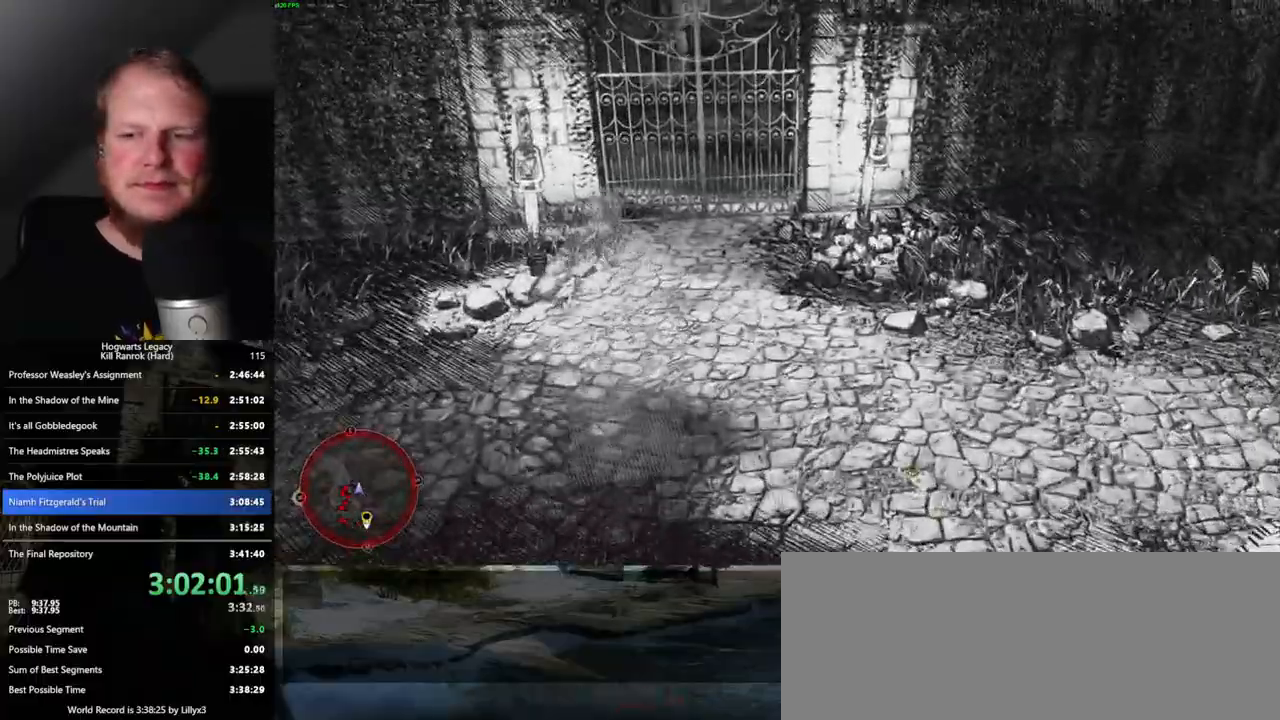
{"keys": ["w"], "mouse": [], "events": []}
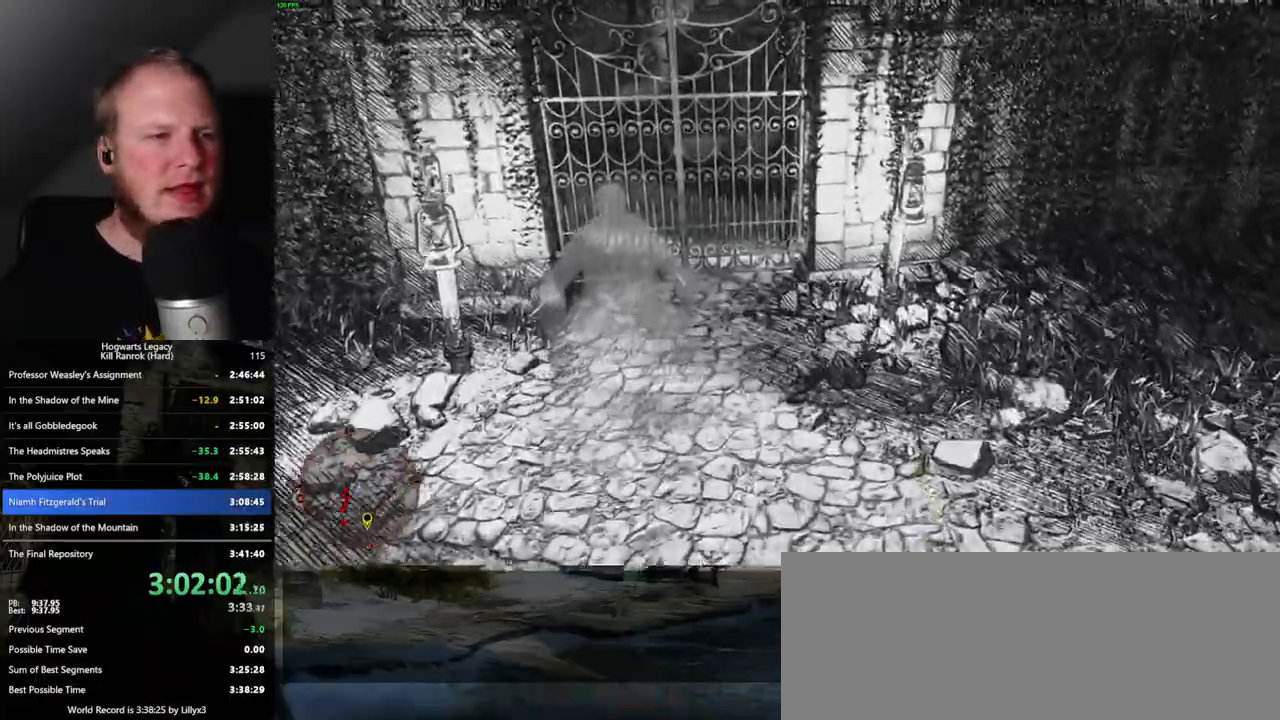
{"keys": ["w"], "mouse": [], "events": []}
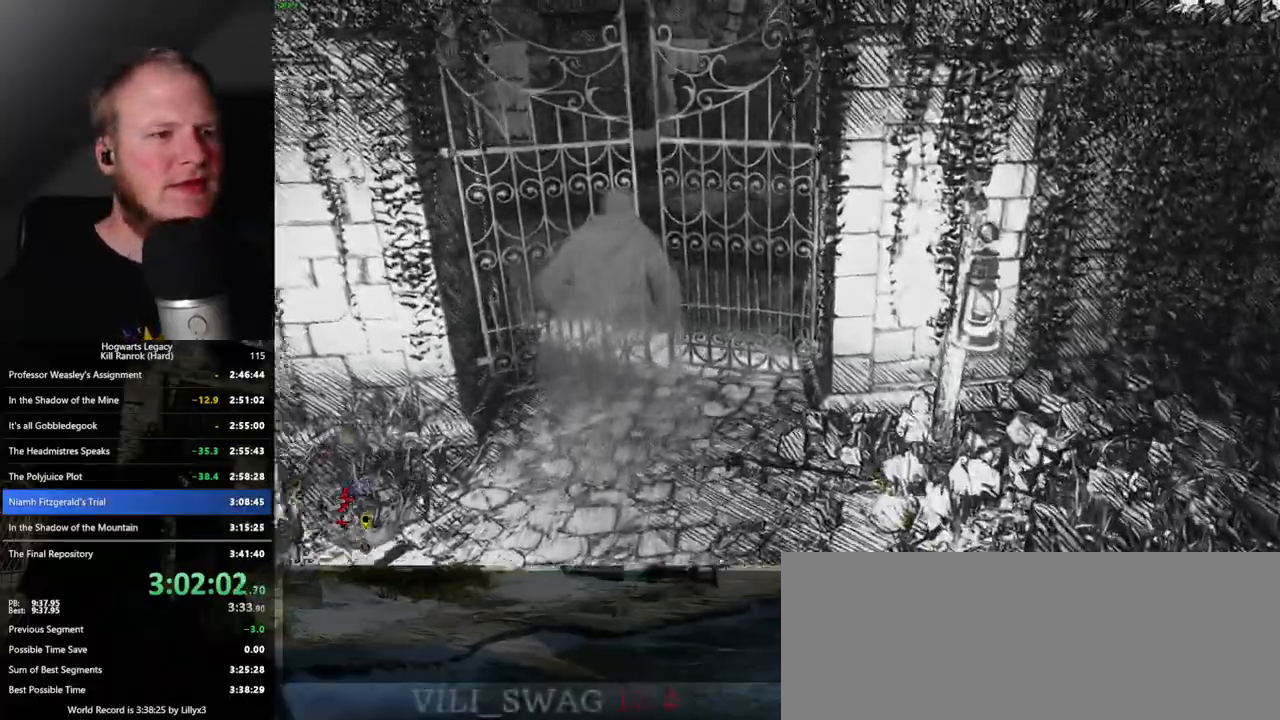
{"keys": ["w"], "mouse": [], "events": []}
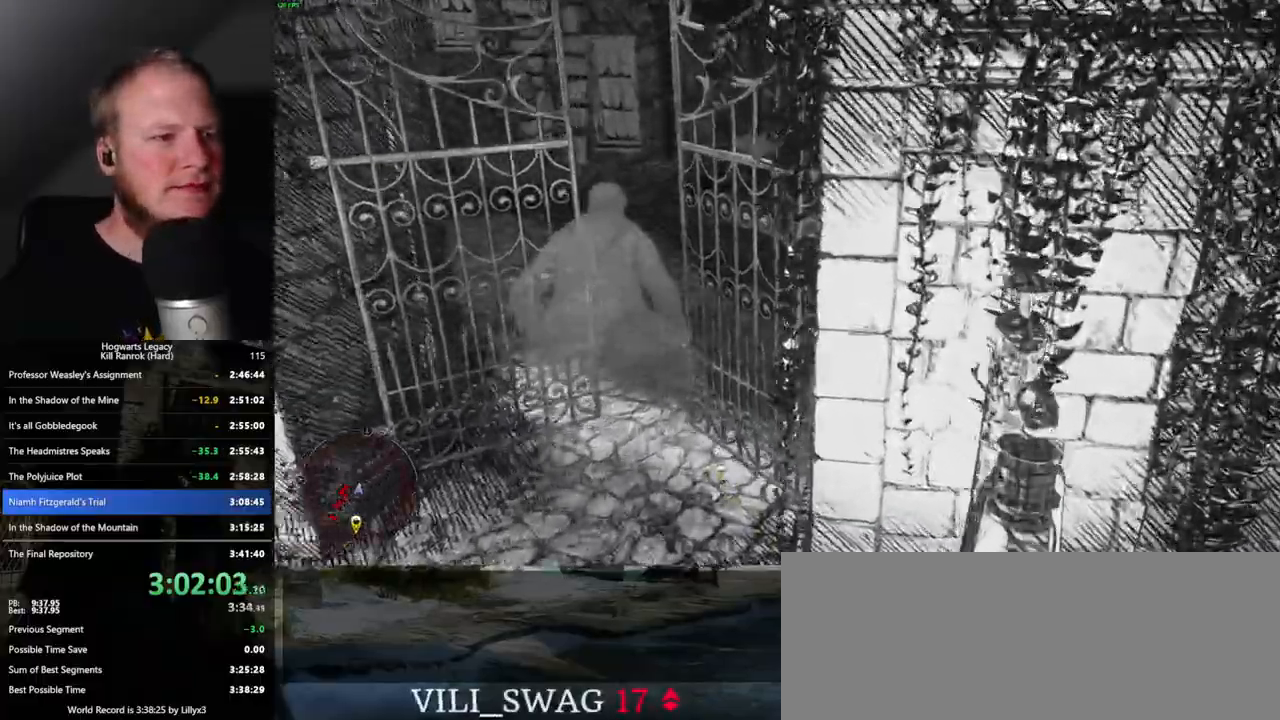
{"keys": ["w"], "mouse": [], "events": []}
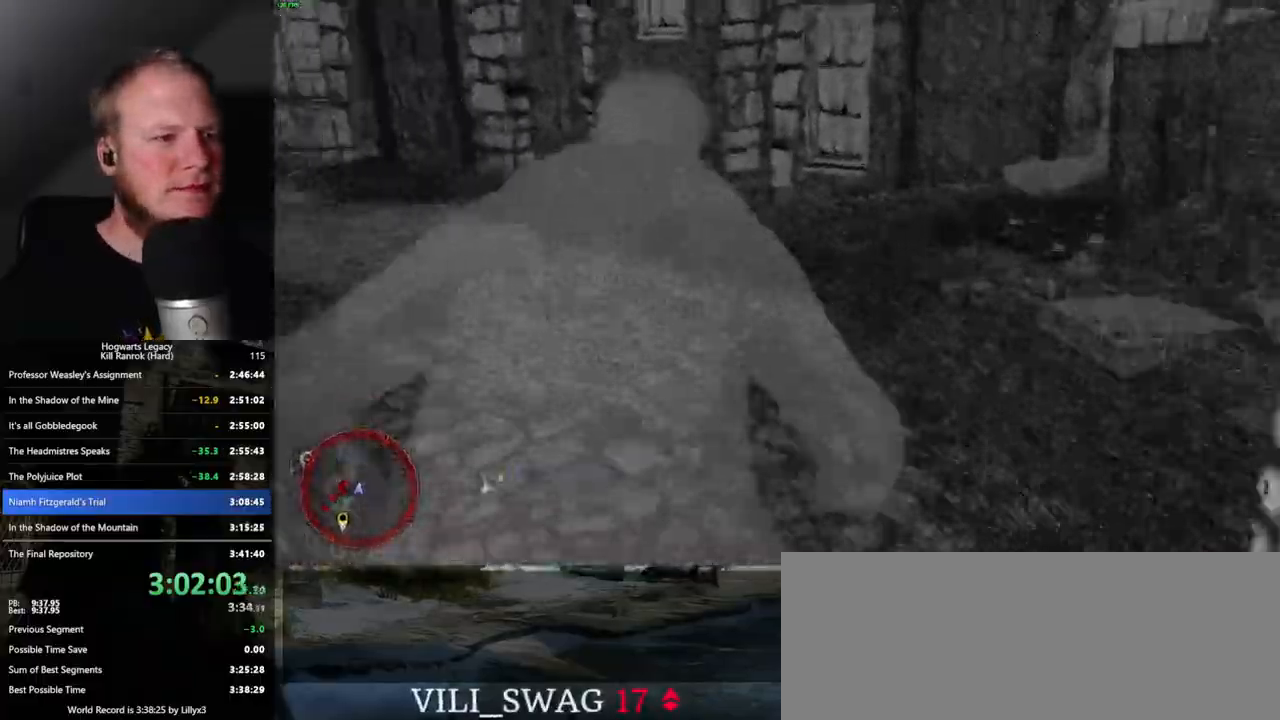
{"keys": ["space", "w"], "mouse": [], "events": [[50, "space", "down"]]}
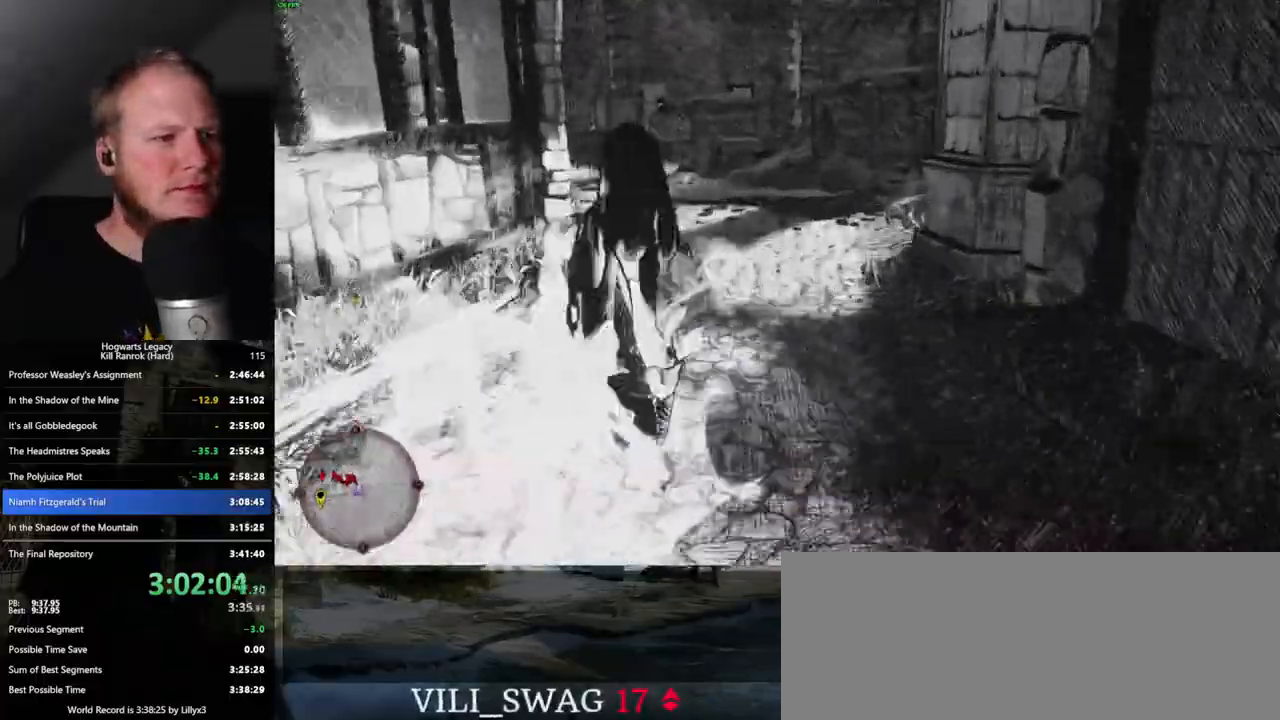
{"keys": ["w"], "mouse": [], "events": [[167, "space", "up"]]}
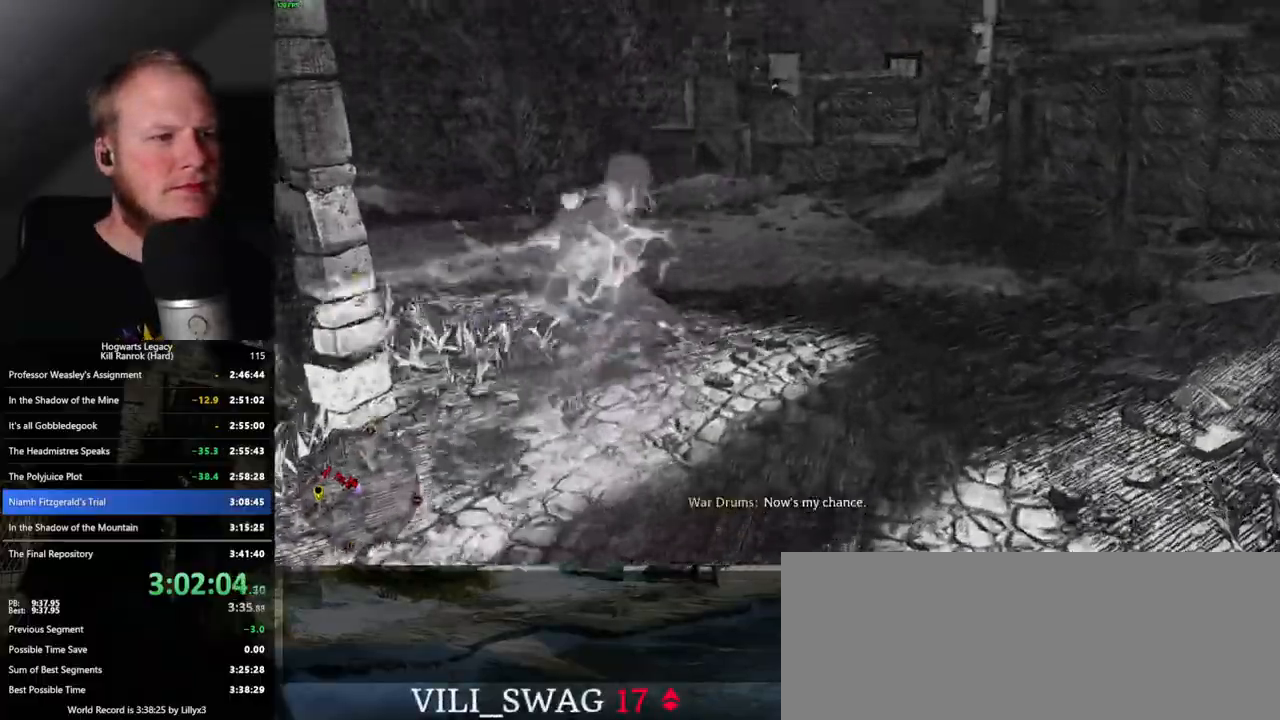
{"keys": ["space", "w"], "mouse": [], "events": [[83, "space", "down"]]}
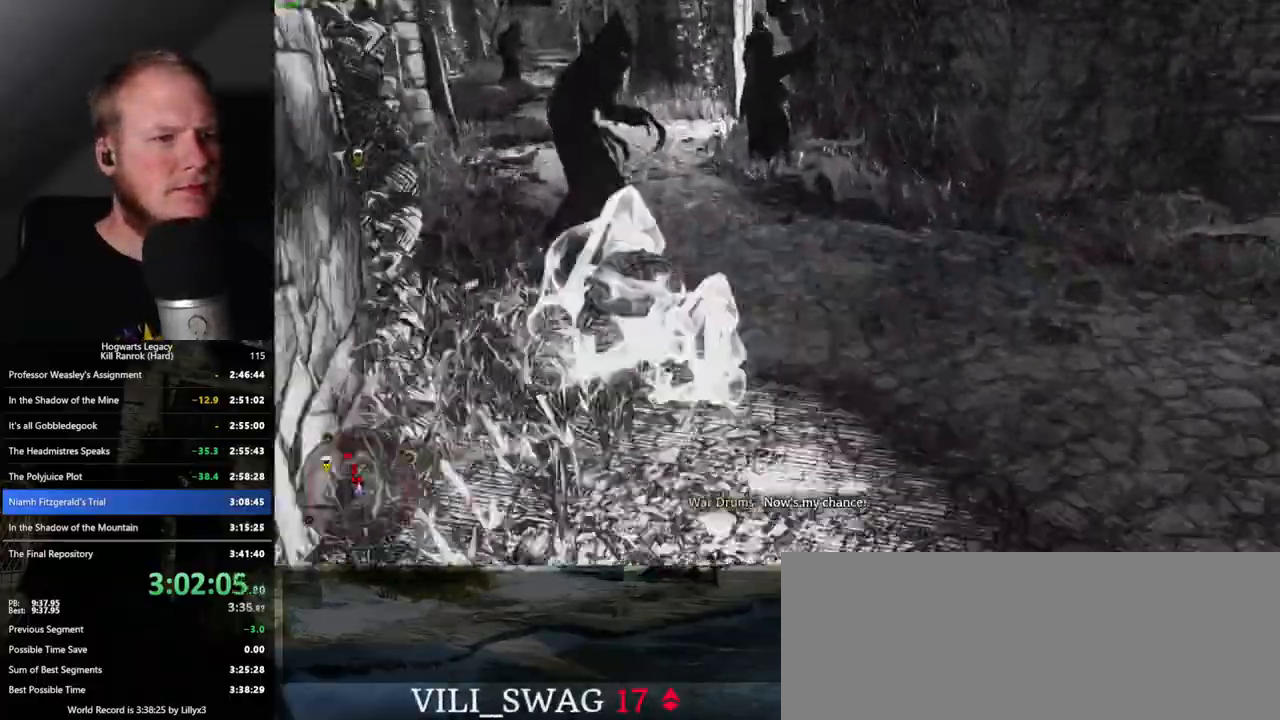
{"keys": ["space", "w"], "mouse": [], "events": []}
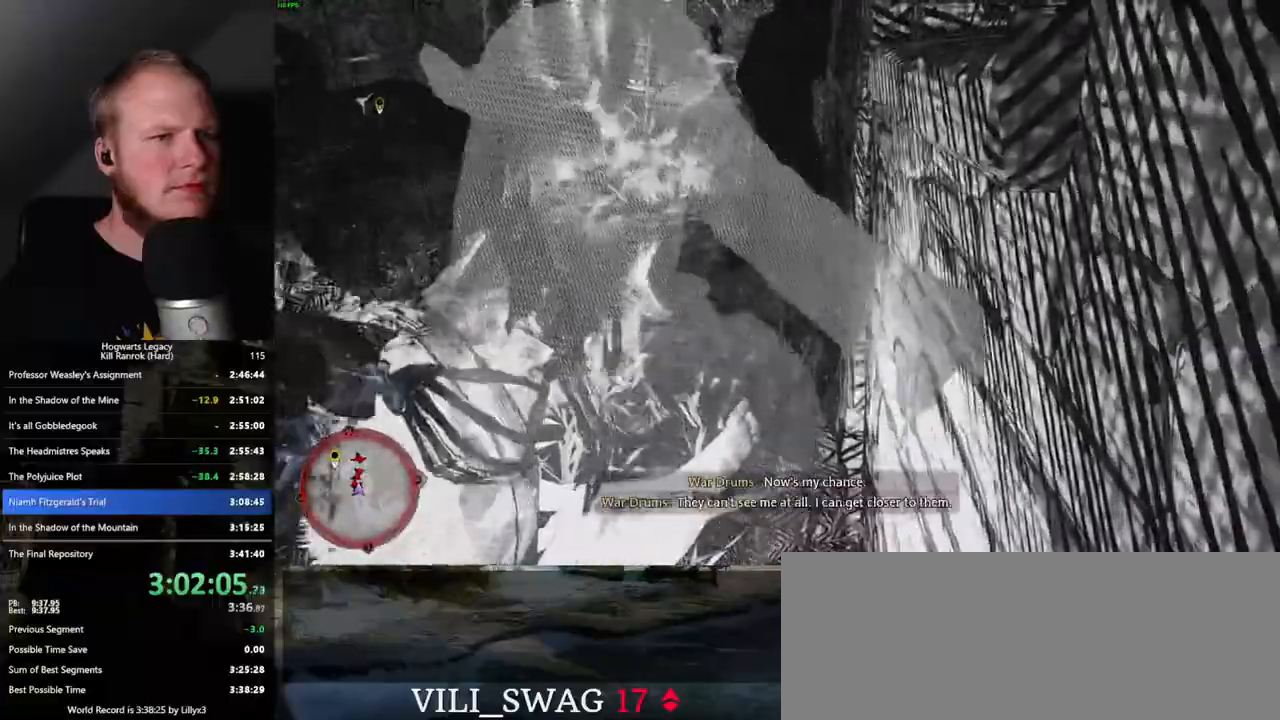
{"keys": ["a", "space", "w"], "mouse": [], "events": [[17, "space", "up"], [233, "space", "down"], [367, "a", "down"]]}
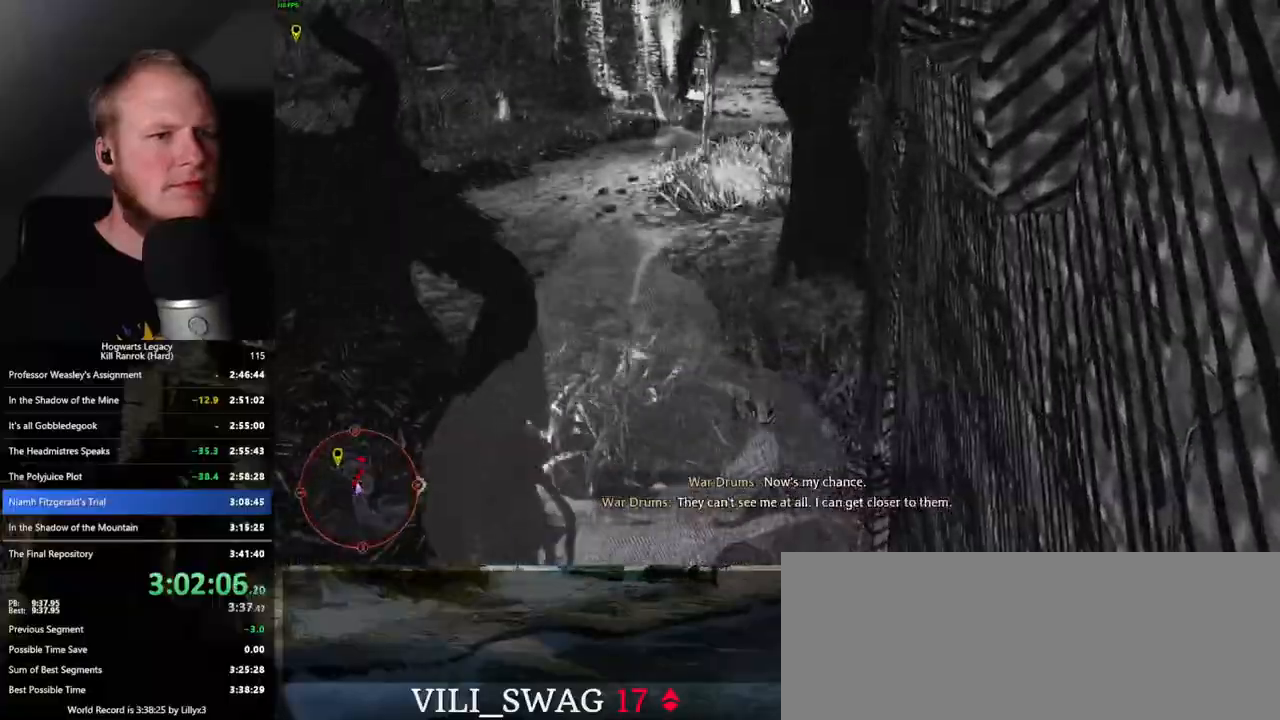
{"keys": ["a", "w"], "mouse": [], "events": [[417, "space", "up"]]}
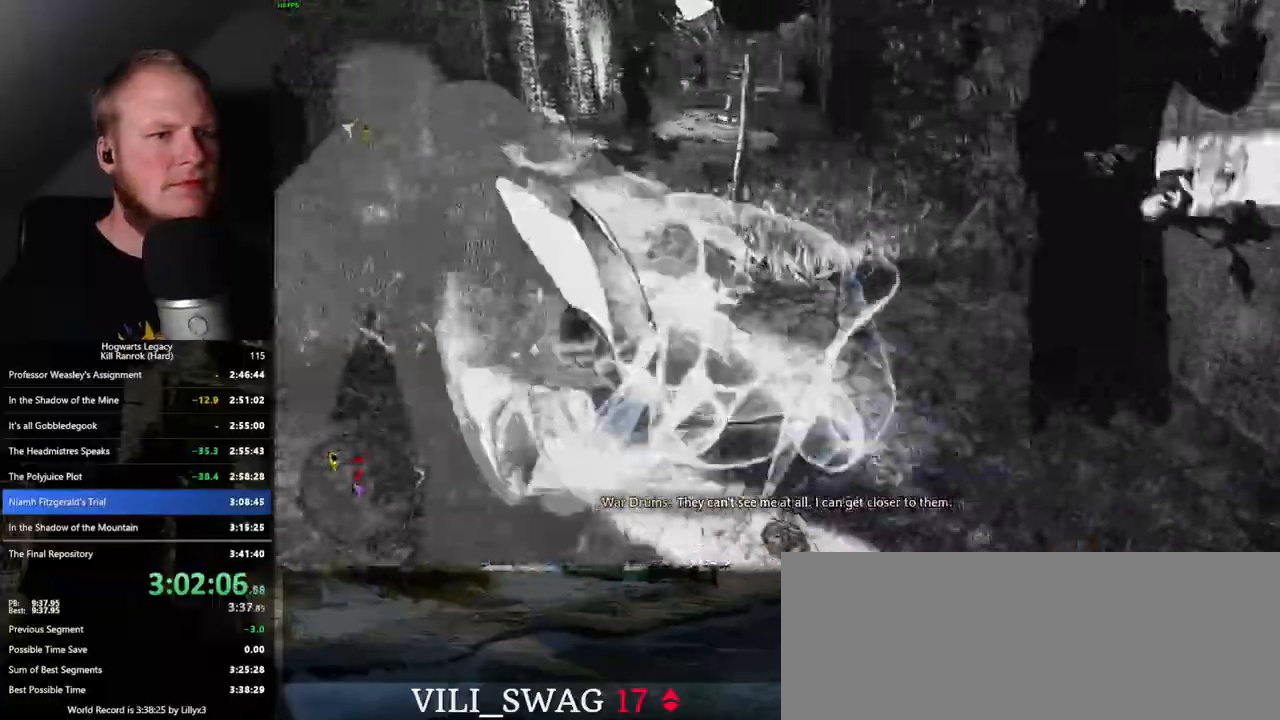
{"keys": ["space", "w"], "mouse": [], "events": [[150, "w", "up"], [250, "w", "down"], [400, "a", "up"], [450, "space", "down"]]}
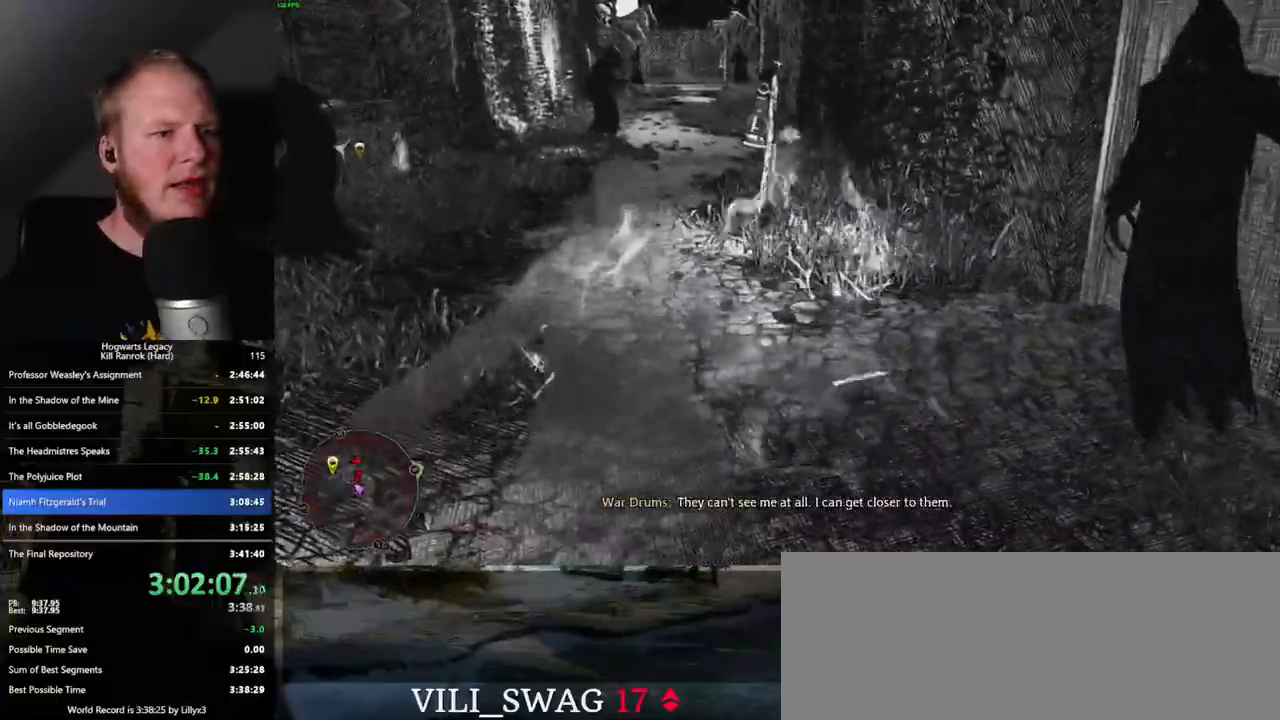
{"keys": ["space", "w"], "mouse": [], "events": []}
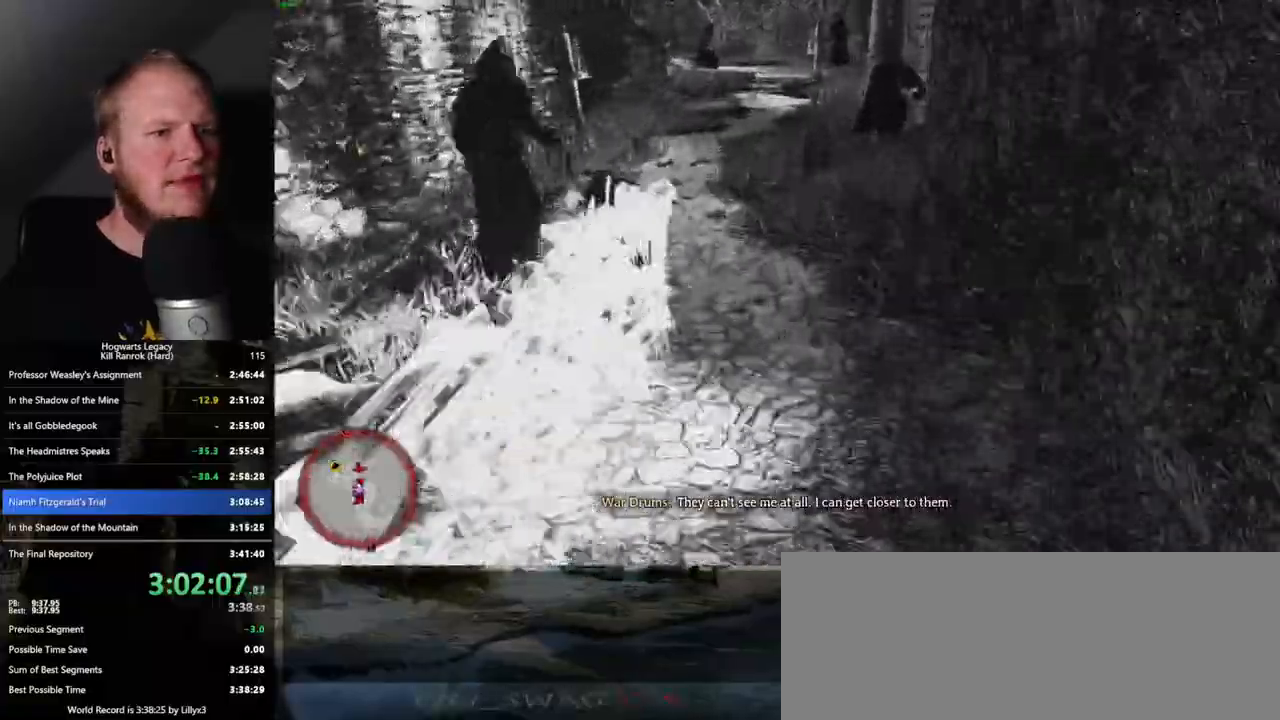
{"keys": ["space", "w"], "mouse": [], "events": [[100, "space", "up"], [450, "space", "down"]]}
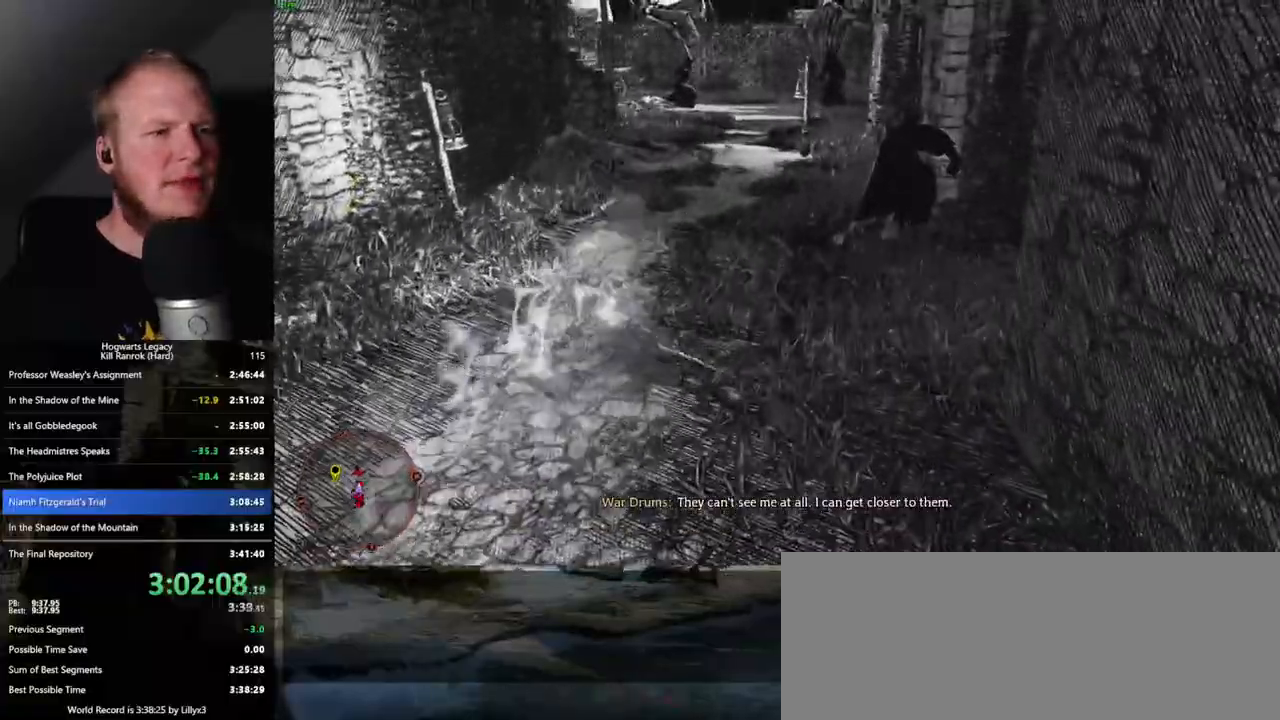
{"keys": ["space", "w"], "mouse": [], "events": []}
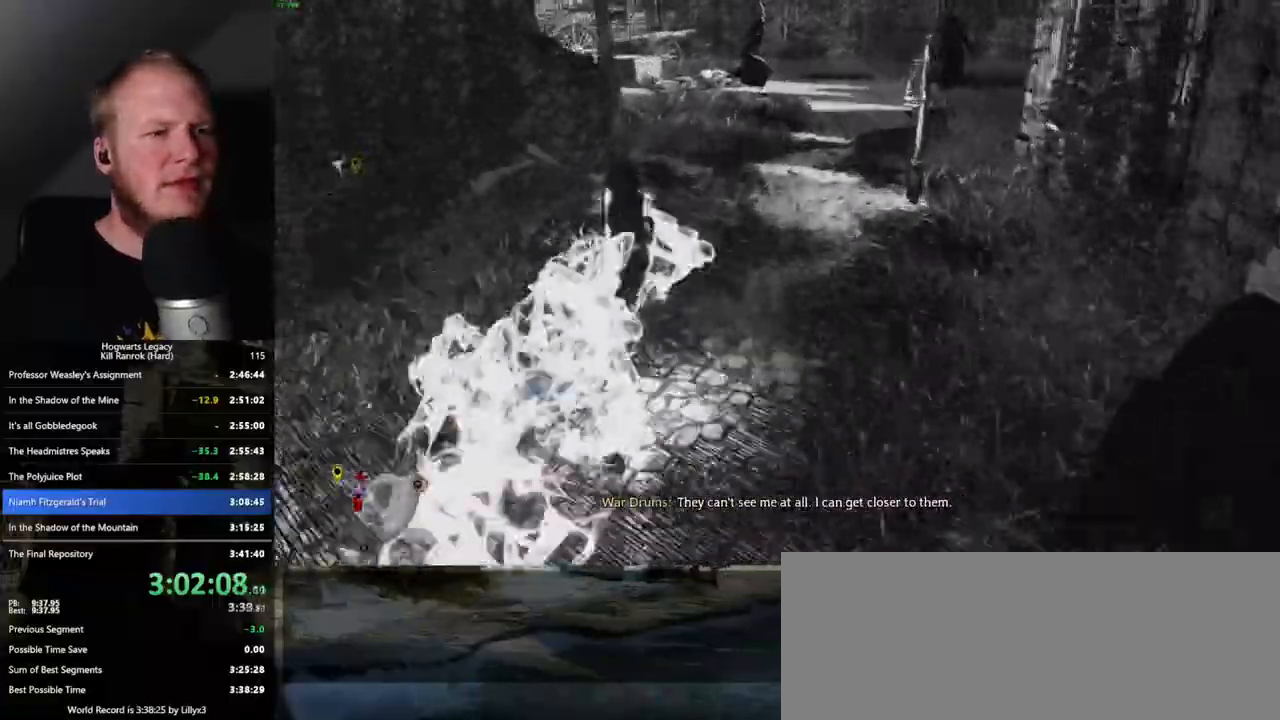
{"keys": ["w"], "mouse": [], "events": [[250, "space", "up"]]}
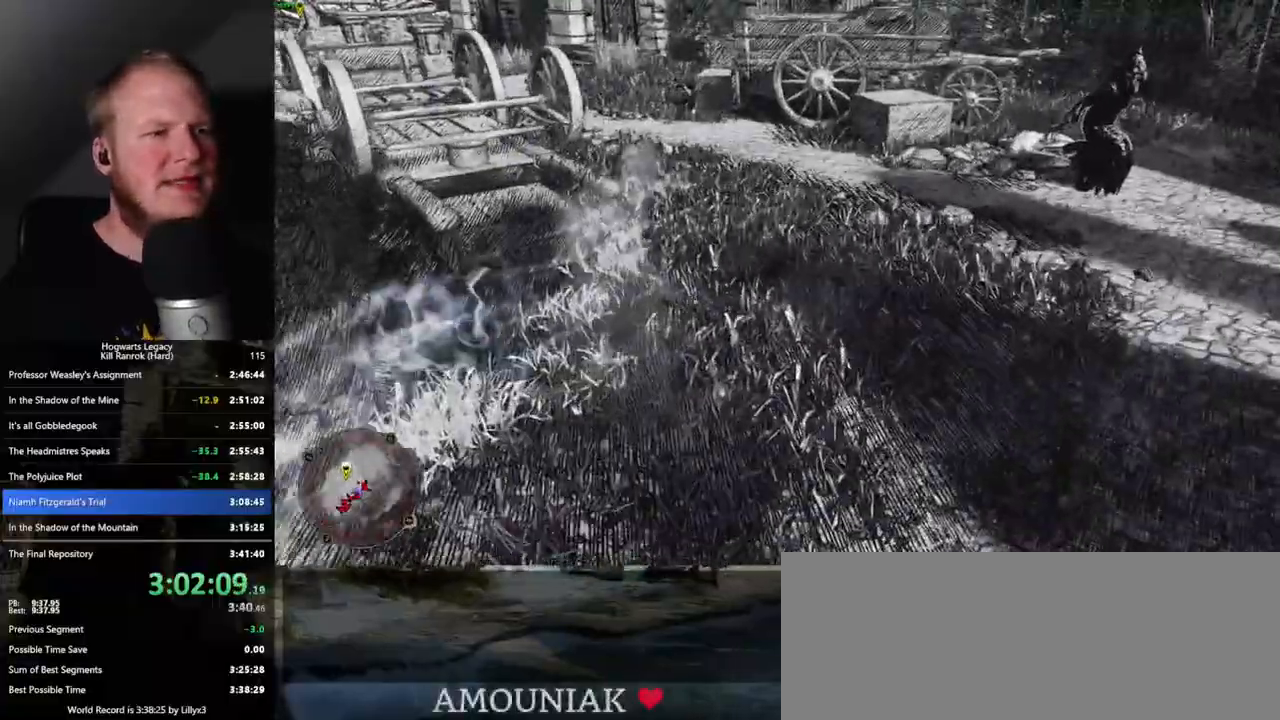
{"keys": ["space", "w"], "mouse": [], "events": [[67, "space", "down"]]}
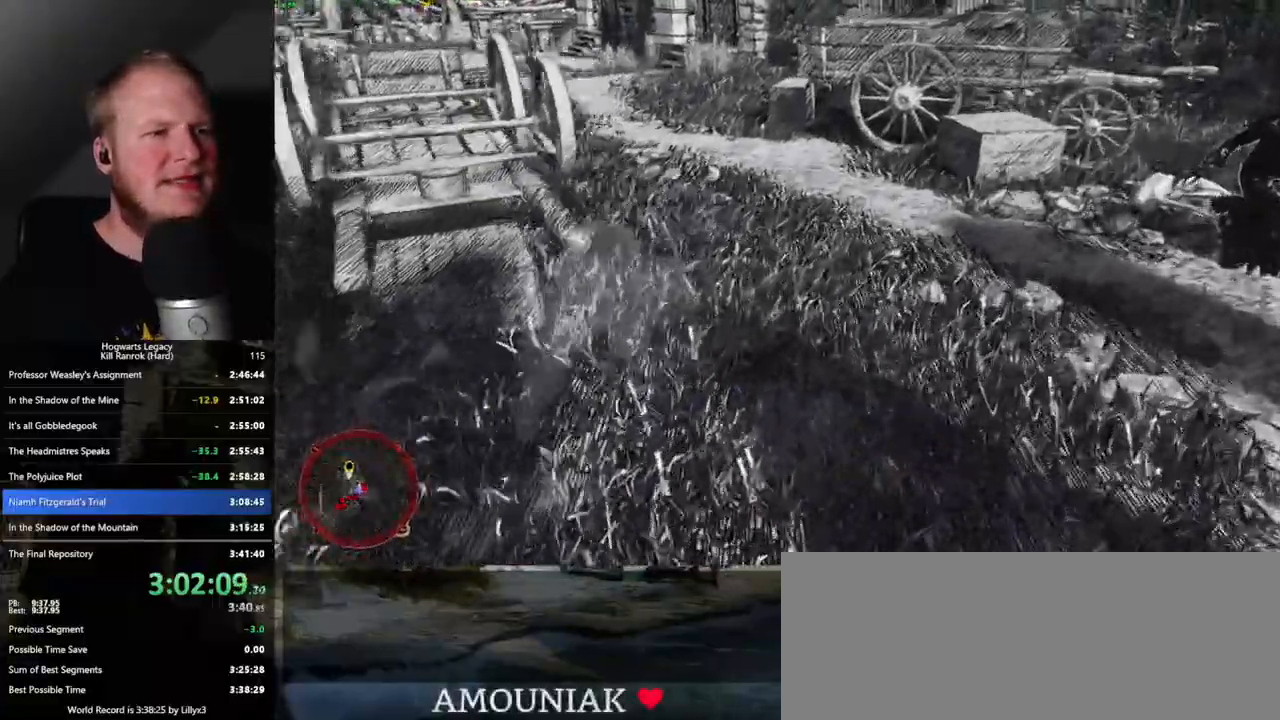
{"keys": ["w"], "mouse": [], "events": [[350, "space", "up"]]}
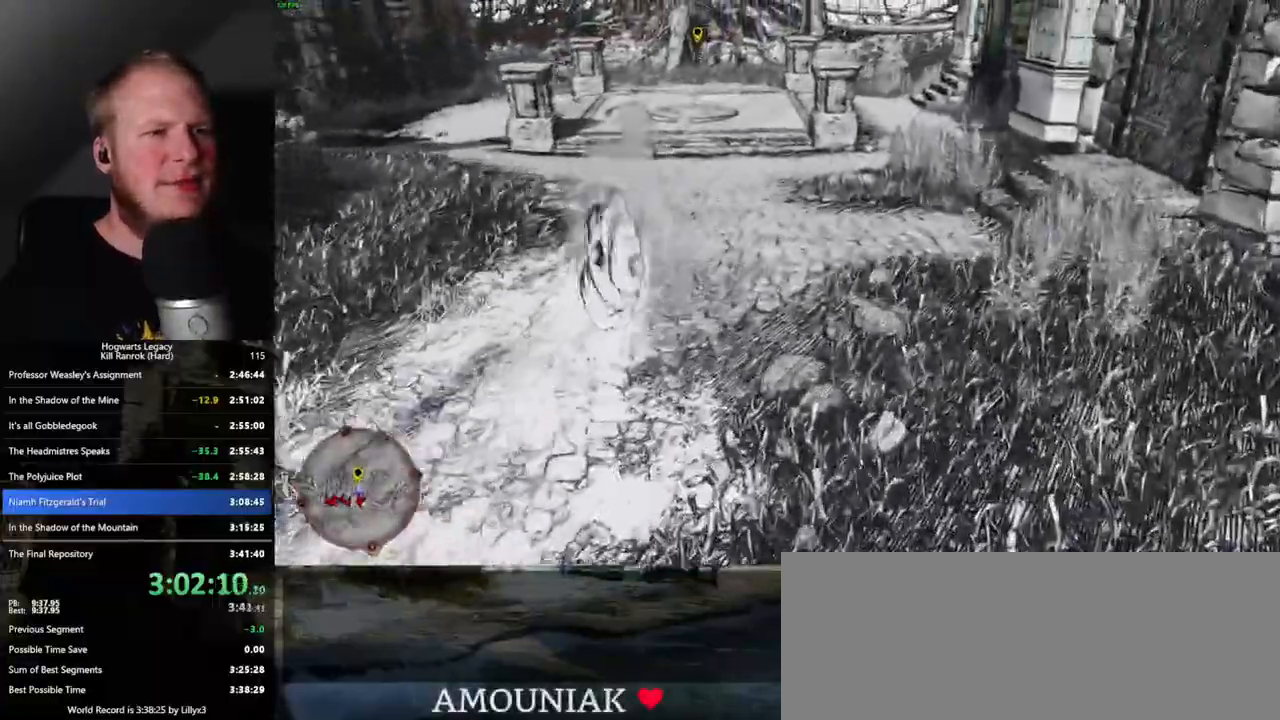
{"keys": ["w"], "mouse": [], "events": []}
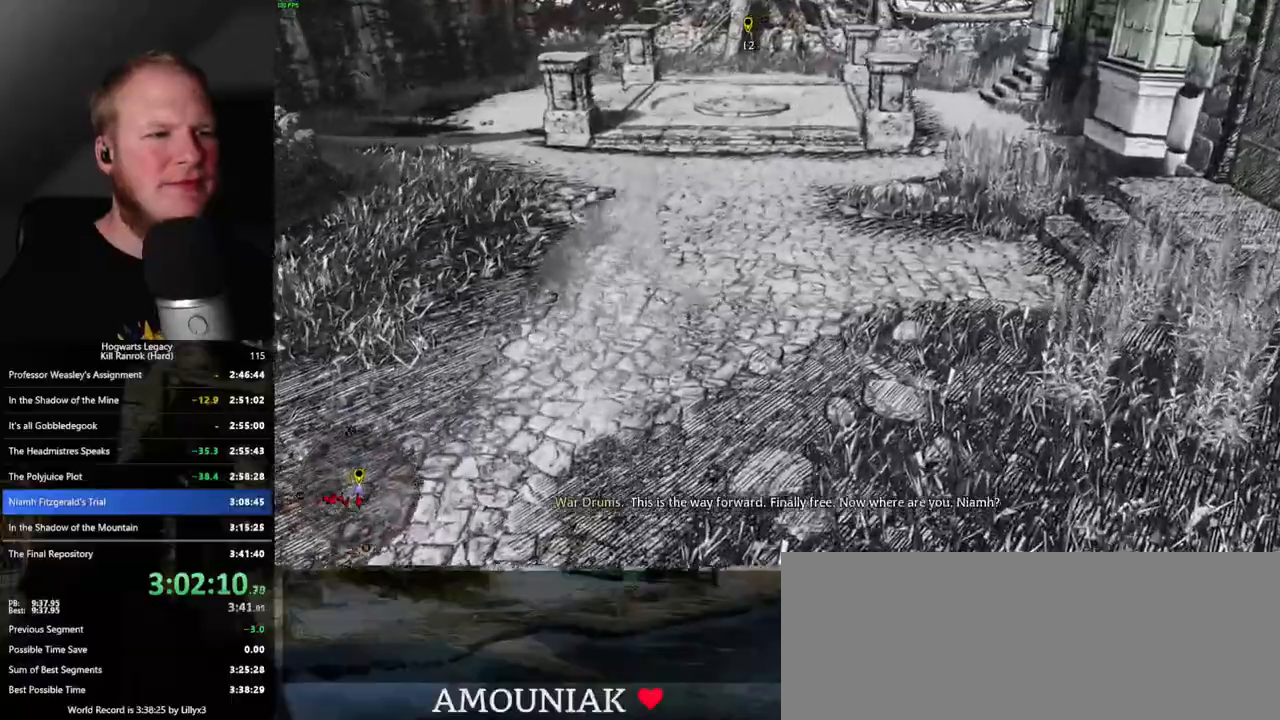
{"keys": ["w"], "mouse": [], "events": [[83, "space", "down"], [200, "space", "up"]]}